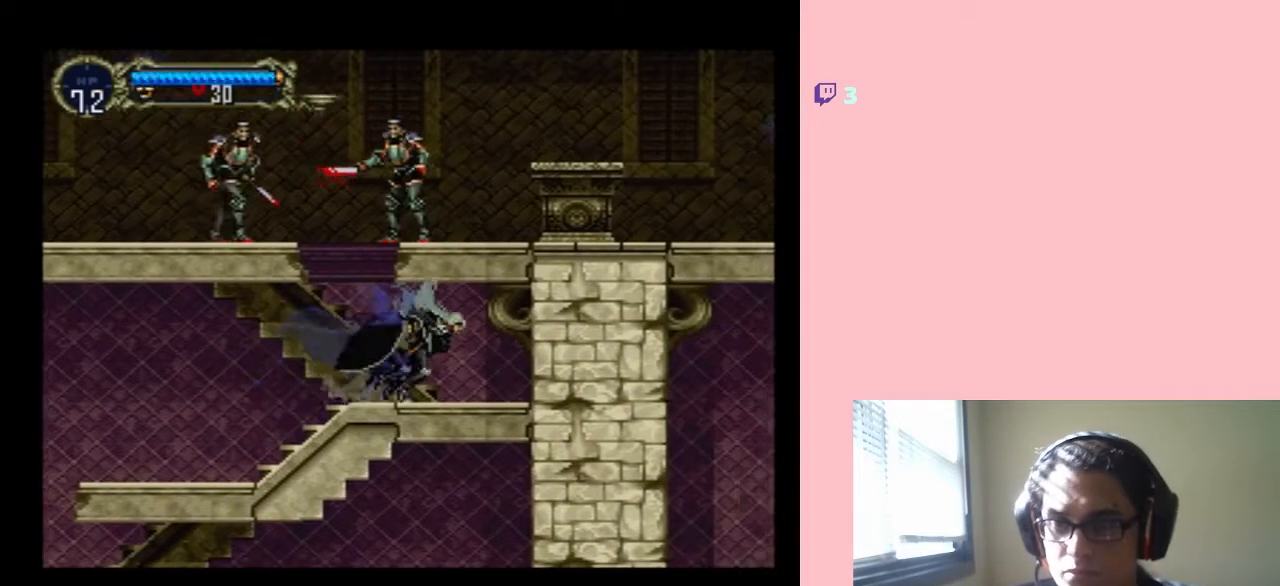
Gameplay with a controller (Nintendo layout); each line is a JSON object with the inputs held at the frame after it. "events" lists button and stick changes between this image and that frame as [ms after this image, input, new state], when the widget could be followed in between. Not read: L3 R3.
{"buttons": ["DPAD_LEFT"], "left_stick": "center", "right_stick": "center", "events": [[450, "DPAD_RIGHT", "up"], [483, "DPAD_LEFT", "down"]]}
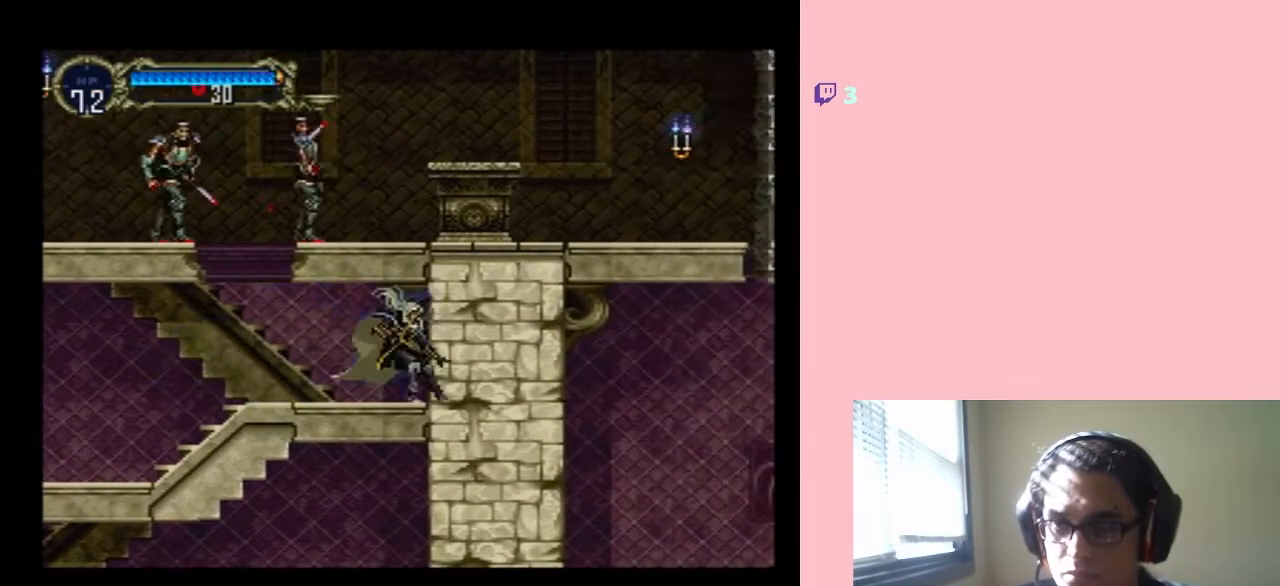
{"buttons": ["DPAD_RIGHT"], "left_stick": "center", "right_stick": "center", "events": [[67, "DPAD_LEFT", "up"], [383, "DPAD_RIGHT", "down"]]}
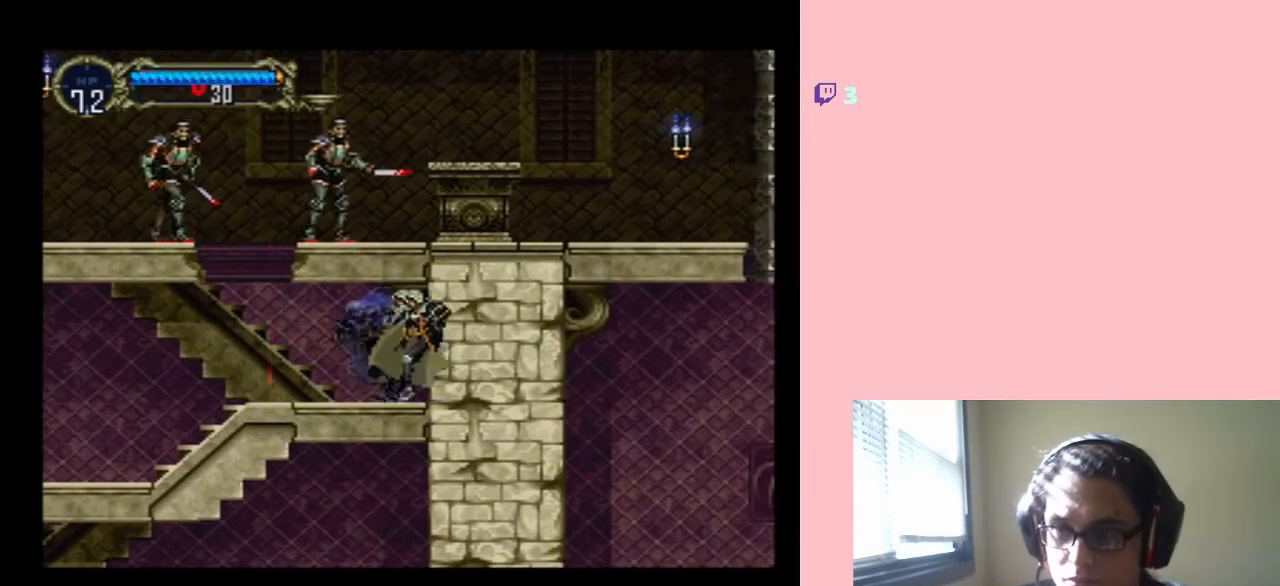
{"buttons": ["B"], "left_stick": "center", "right_stick": "center", "events": [[133, "DPAD_RIGHT", "up"], [167, "DPAD_LEFT", "down"], [283, "DPAD_LEFT", "up"], [417, "B", "down"]]}
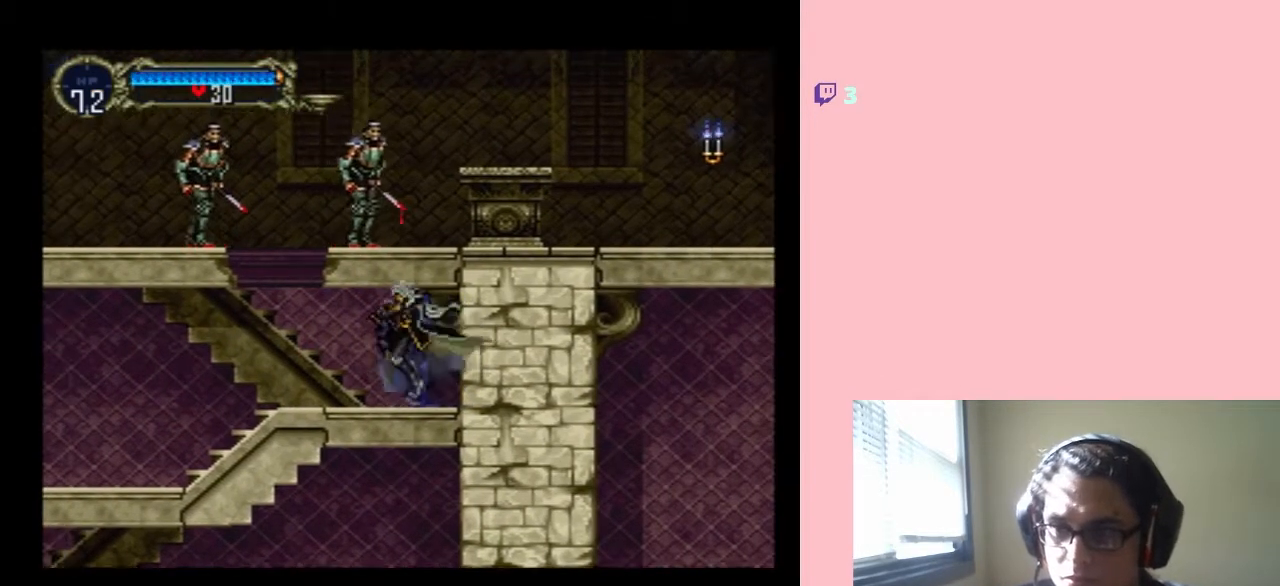
{"buttons": ["DPAD_LEFT"], "left_stick": "center", "right_stick": "center", "events": [[67, "B", "up"], [100, "DPAD_RIGHT", "down"], [383, "DPAD_RIGHT", "up"], [417, "DPAD_LEFT", "down"]]}
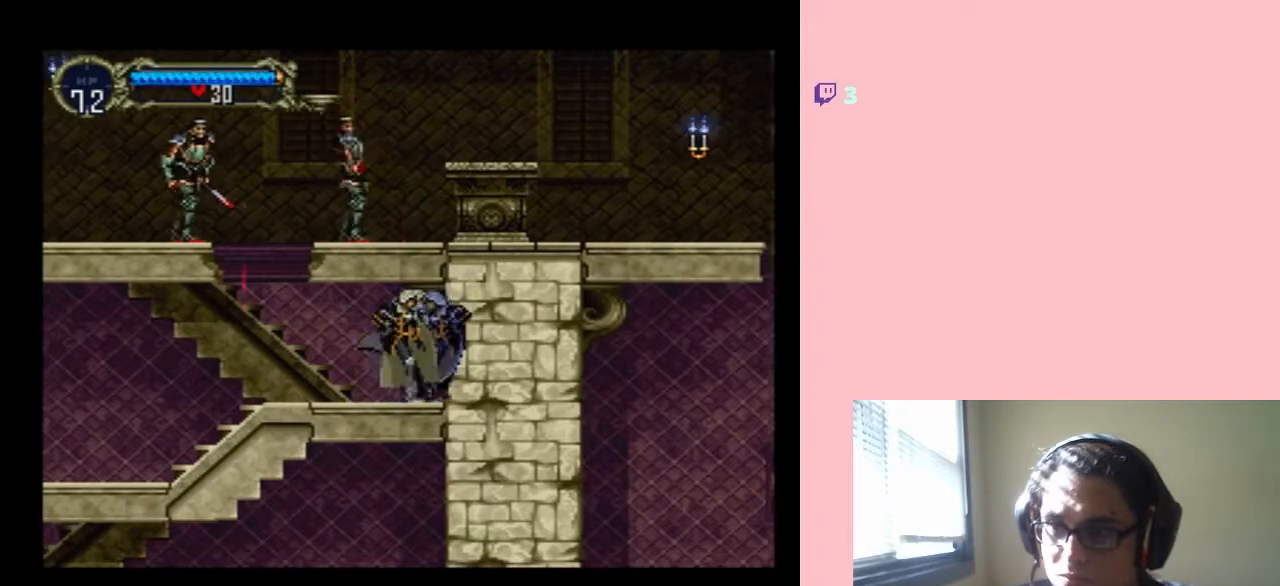
{"buttons": ["DPAD_LEFT"], "left_stick": "center", "right_stick": "center", "events": [[67, "DPAD_LEFT", "up"], [317, "DPAD_LEFT", "down"]]}
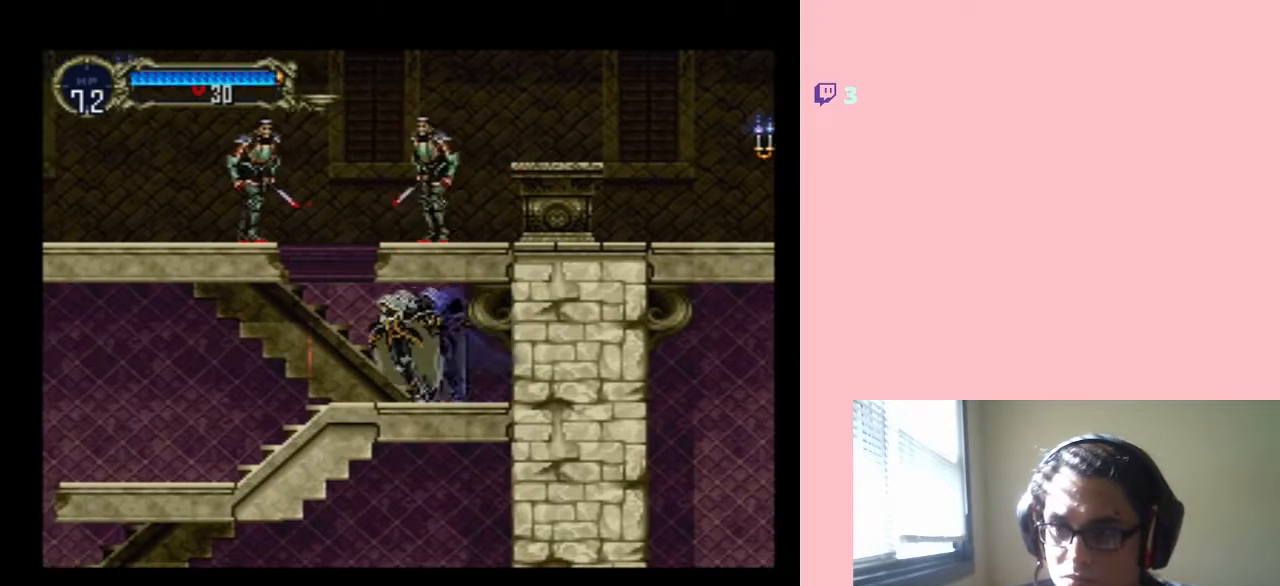
{"buttons": [], "left_stick": "center", "right_stick": "center", "events": [[167, "DPAD_LEFT", "up"], [283, "DPAD_LEFT", "down"], [417, "DPAD_LEFT", "up"]]}
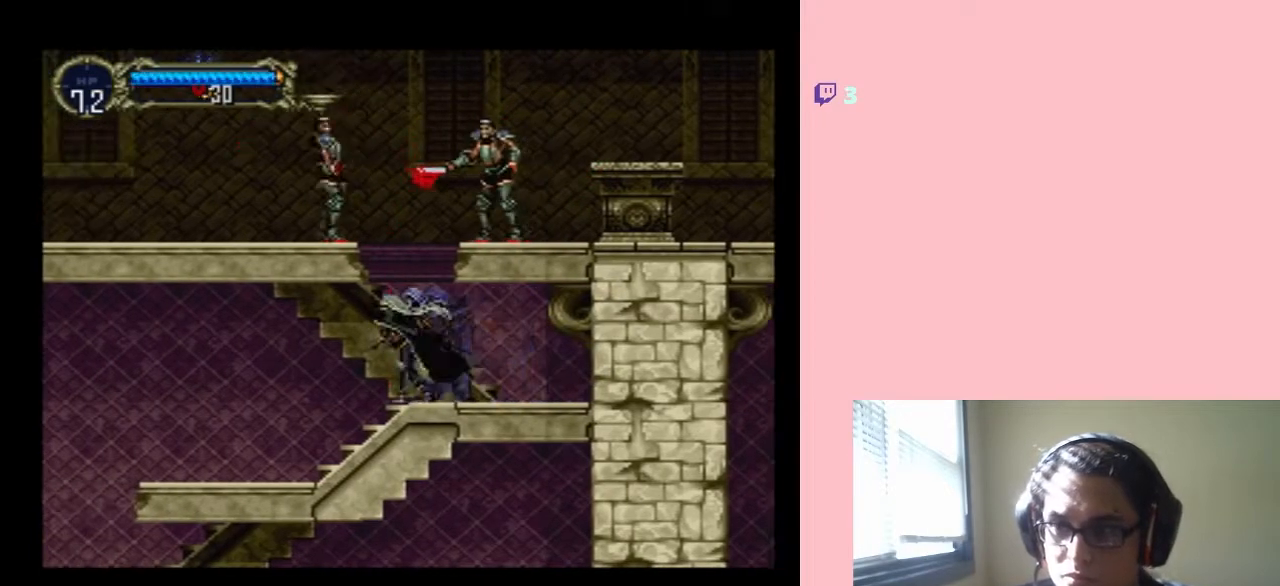
{"buttons": [], "left_stick": "center", "right_stick": "center", "events": []}
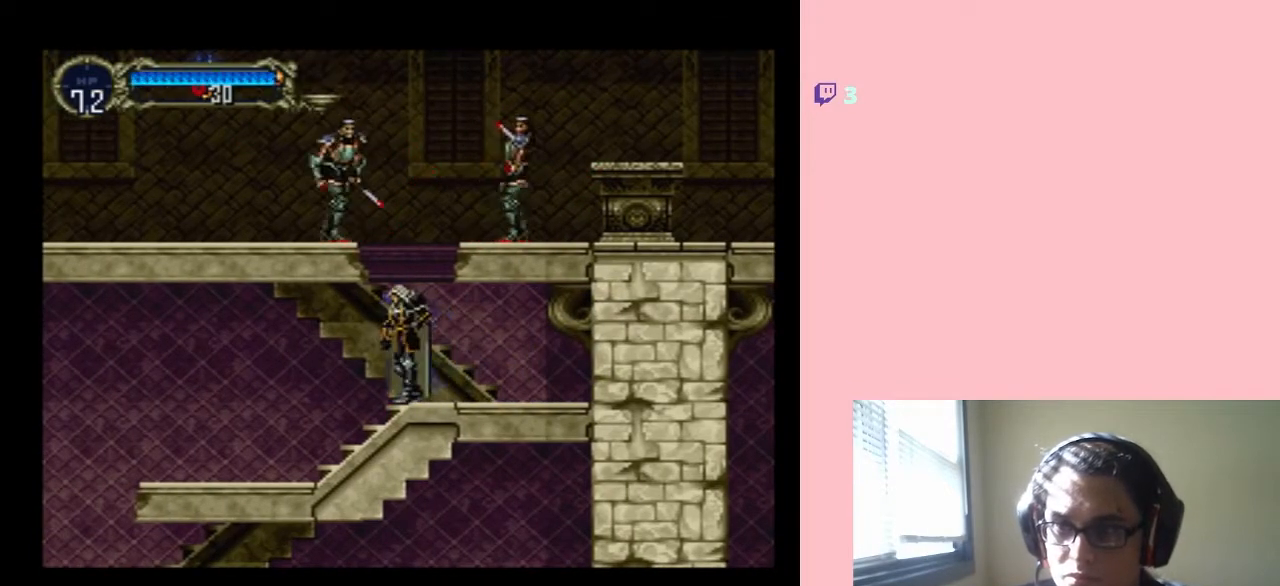
{"buttons": ["DPAD_DOWN"], "left_stick": "center", "right_stick": "center", "events": [[50, "DPAD_DOWN", "down"]]}
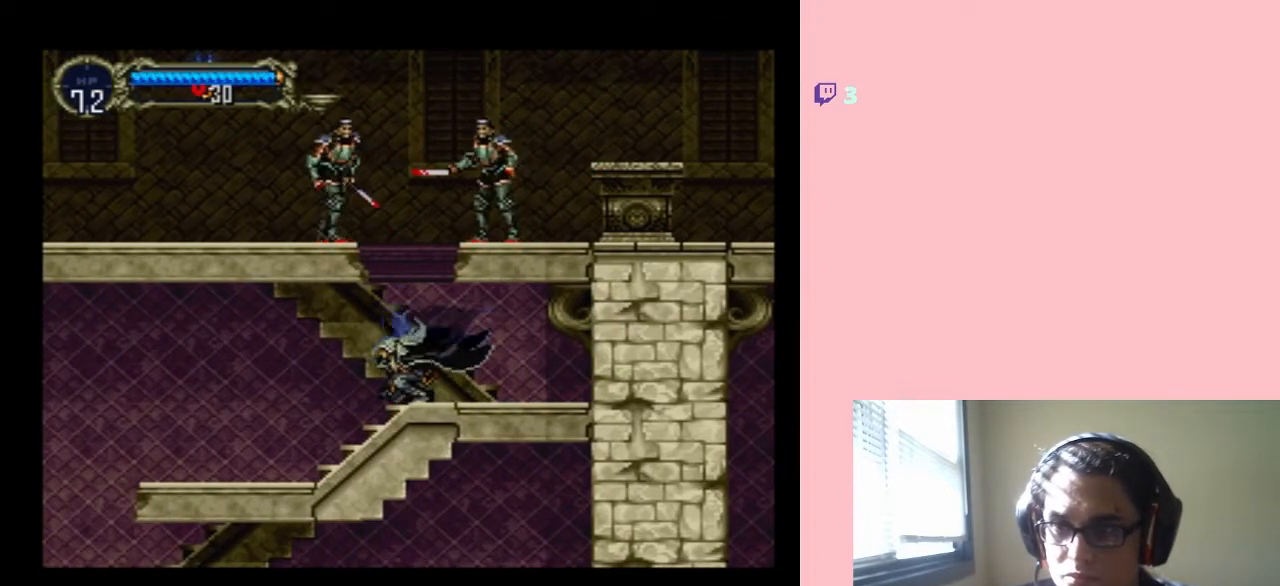
{"buttons": ["DPAD_DOWN"], "left_stick": "center", "right_stick": "center", "events": []}
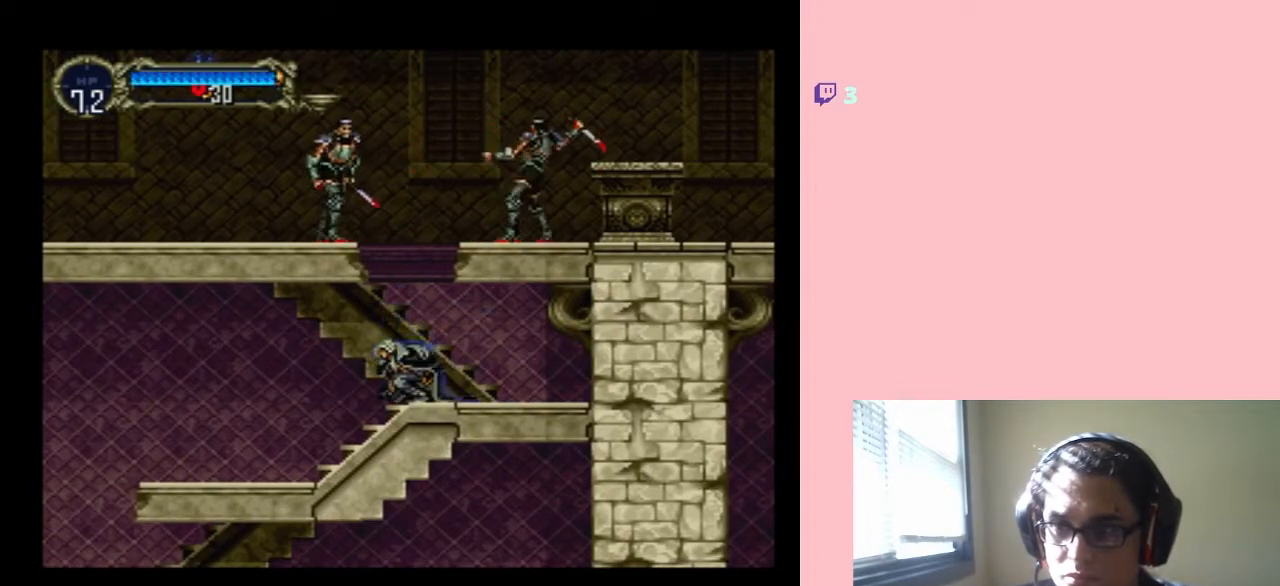
{"buttons": ["DPAD_DOWN"], "left_stick": "center", "right_stick": "center", "events": []}
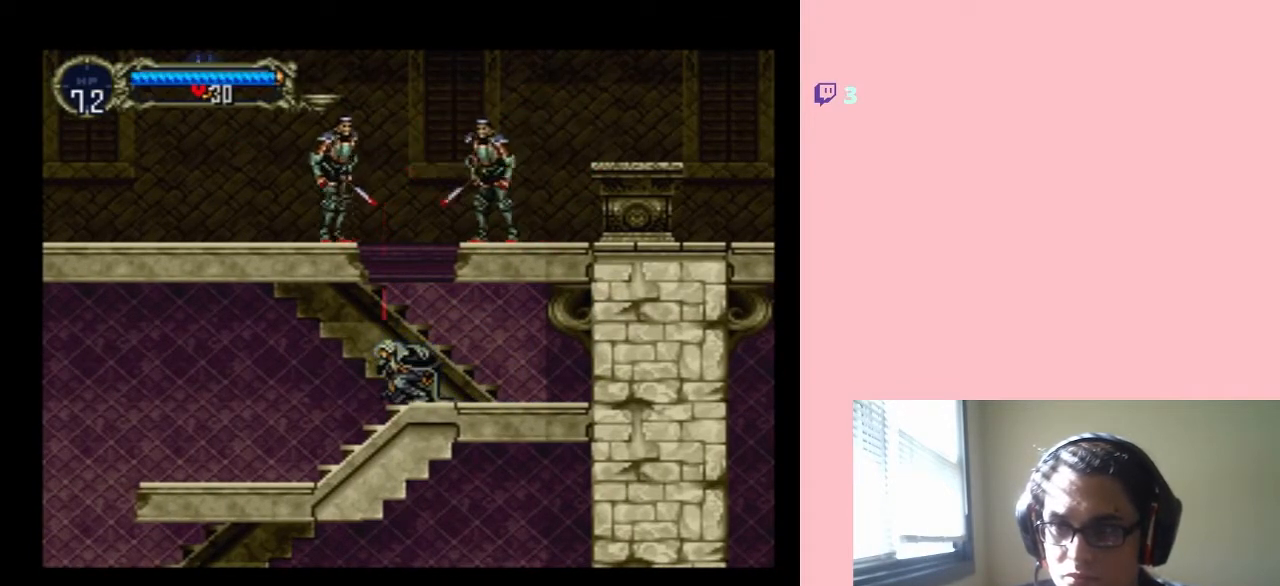
{"buttons": ["DPAD_DOWN"], "left_stick": "center", "right_stick": "center", "events": []}
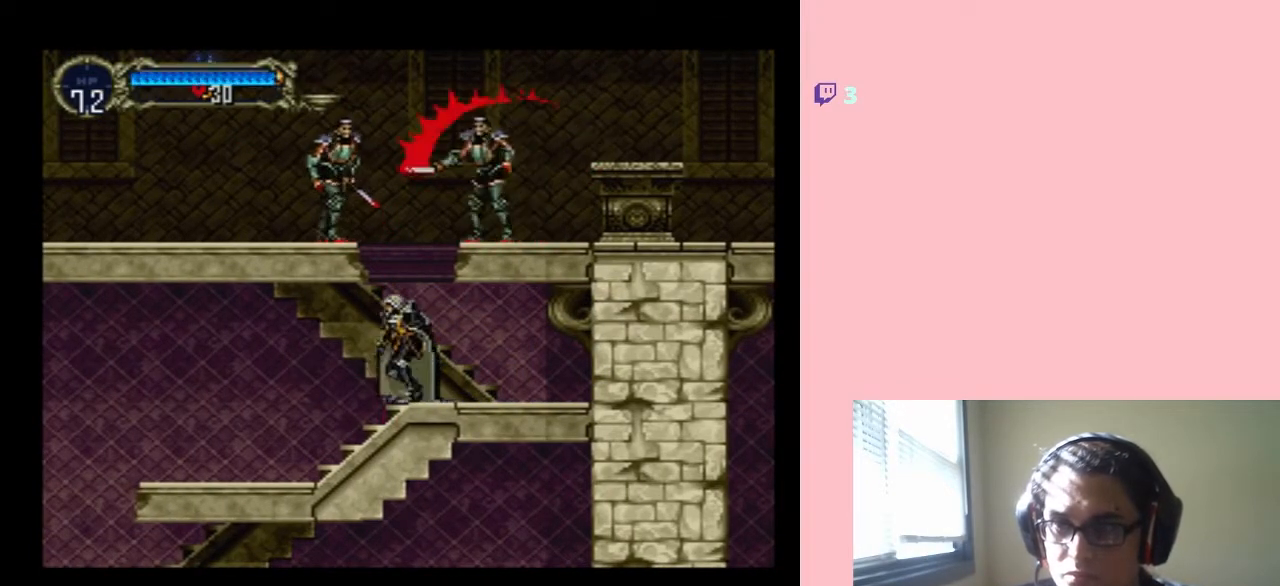
{"buttons": ["DPAD_DOWN"], "left_stick": "center", "right_stick": "center", "events": []}
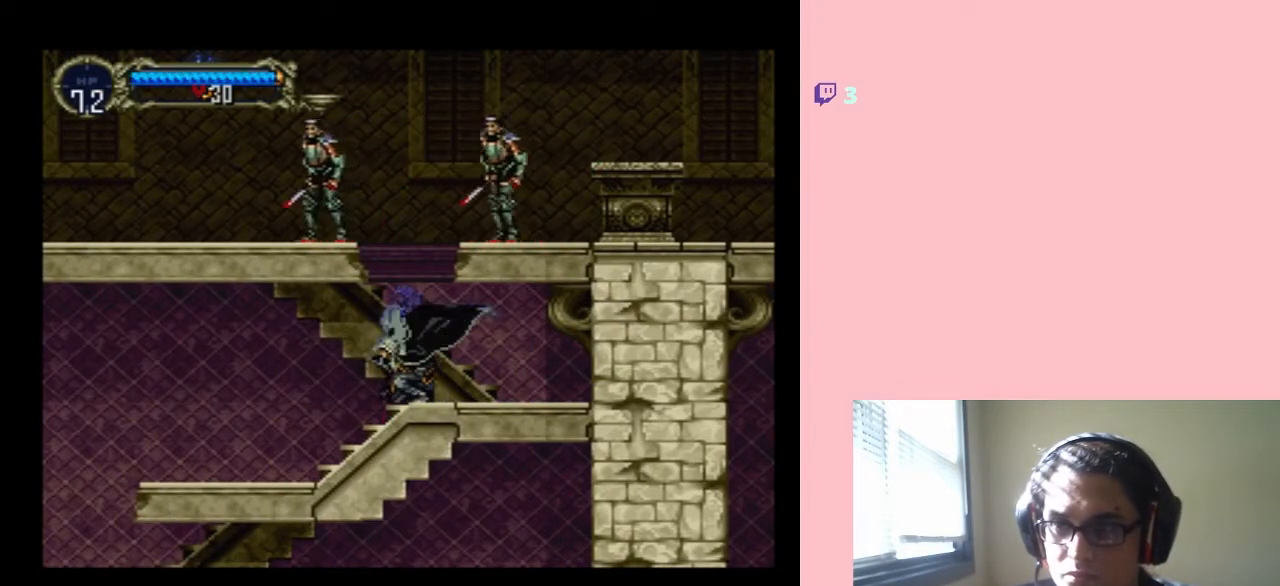
{"buttons": ["DPAD_DOWN"], "left_stick": "center", "right_stick": "center", "events": []}
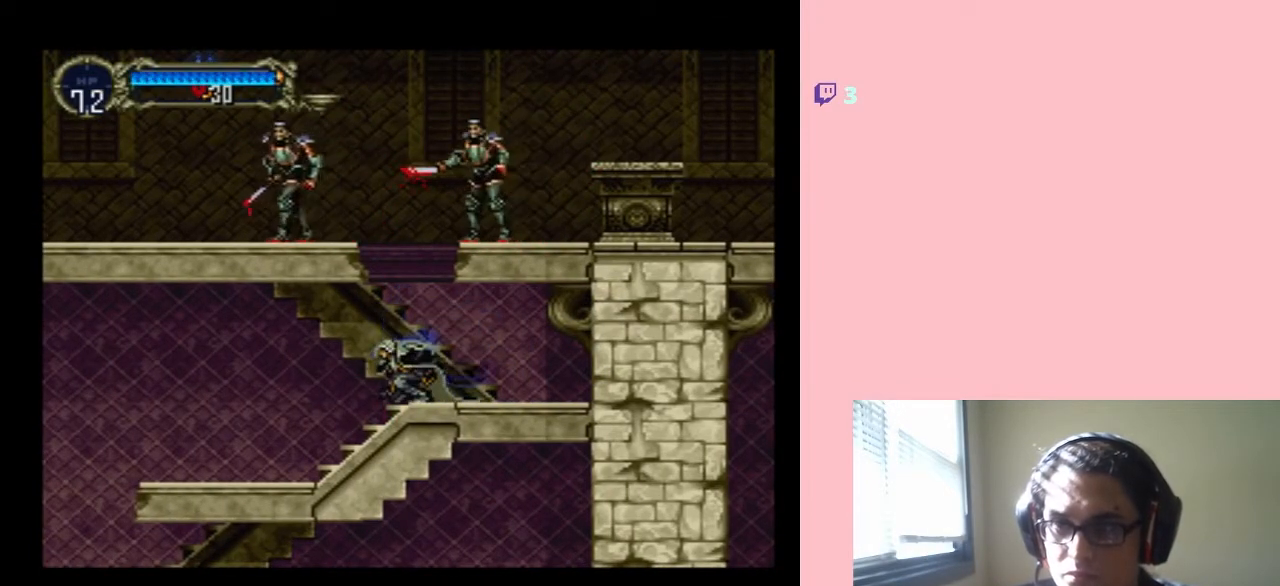
{"buttons": ["DPAD_LEFT"], "left_stick": "center", "right_stick": "center", "events": [[33, "DPAD_DOWN", "up"], [433, "DPAD_LEFT", "down"]]}
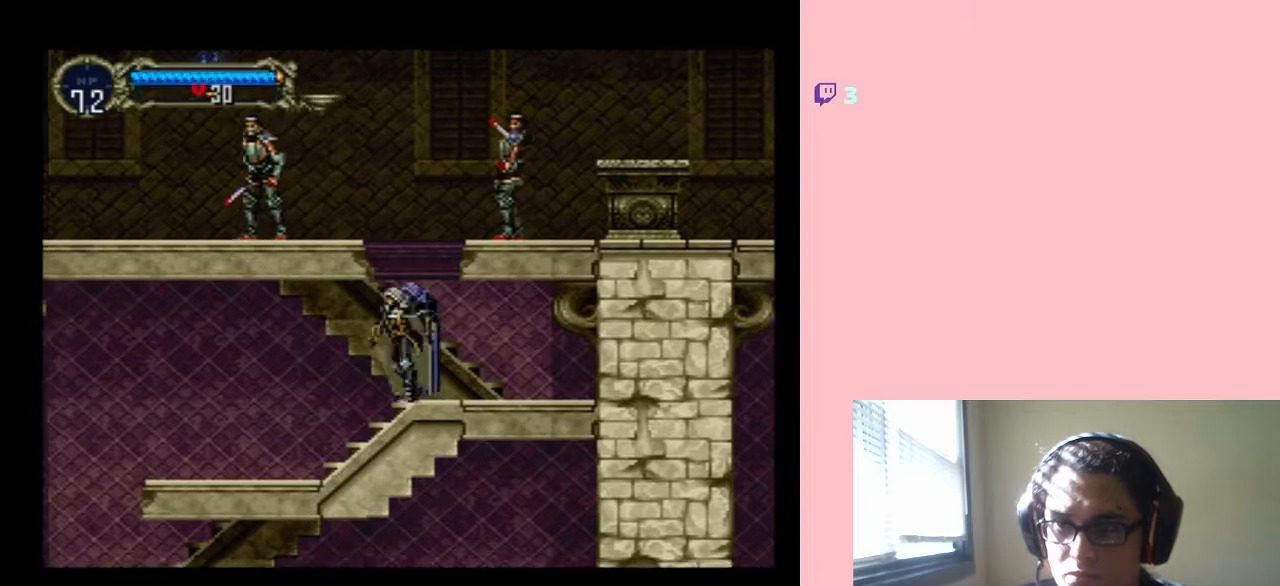
{"buttons": ["DPAD_DOWN"], "left_stick": "center", "right_stick": "center", "events": [[33, "DPAD_LEFT", "up"], [67, "DPAD_DOWN", "down"]]}
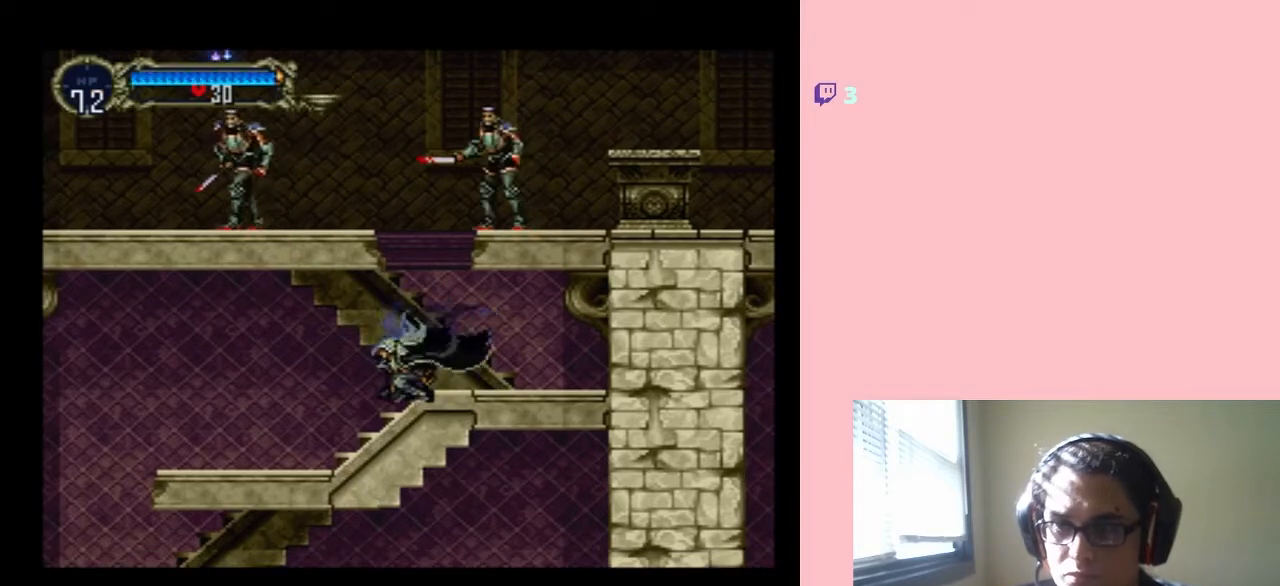
{"buttons": ["DPAD_DOWN"], "left_stick": "center", "right_stick": "center", "events": []}
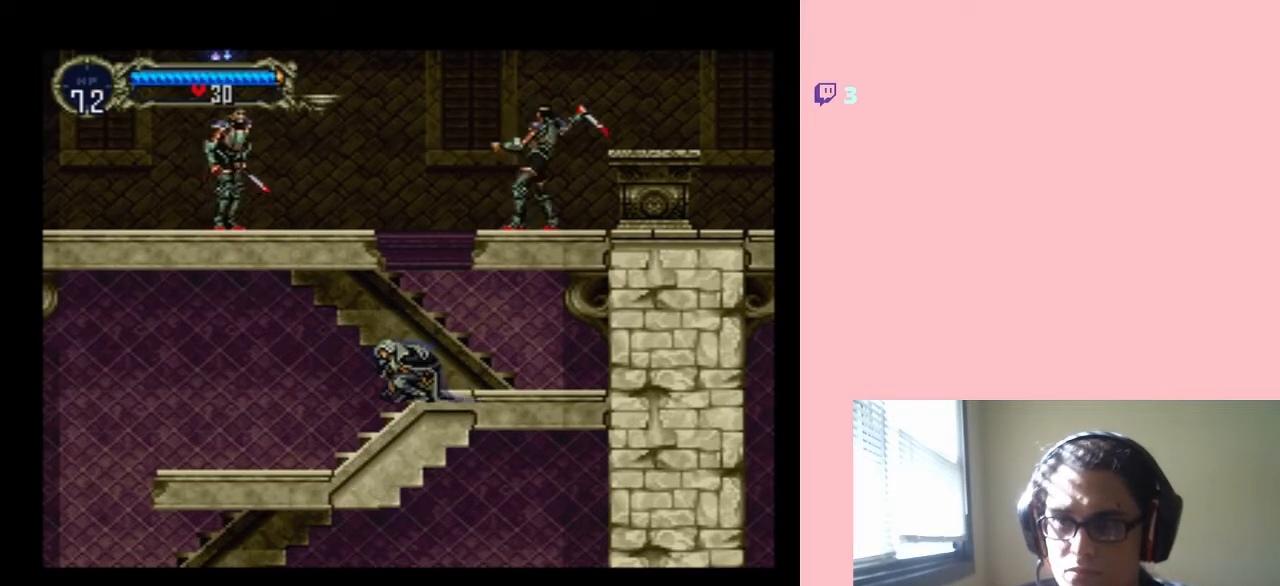
{"buttons": ["DPAD_DOWN"], "left_stick": "center", "right_stick": "center", "events": []}
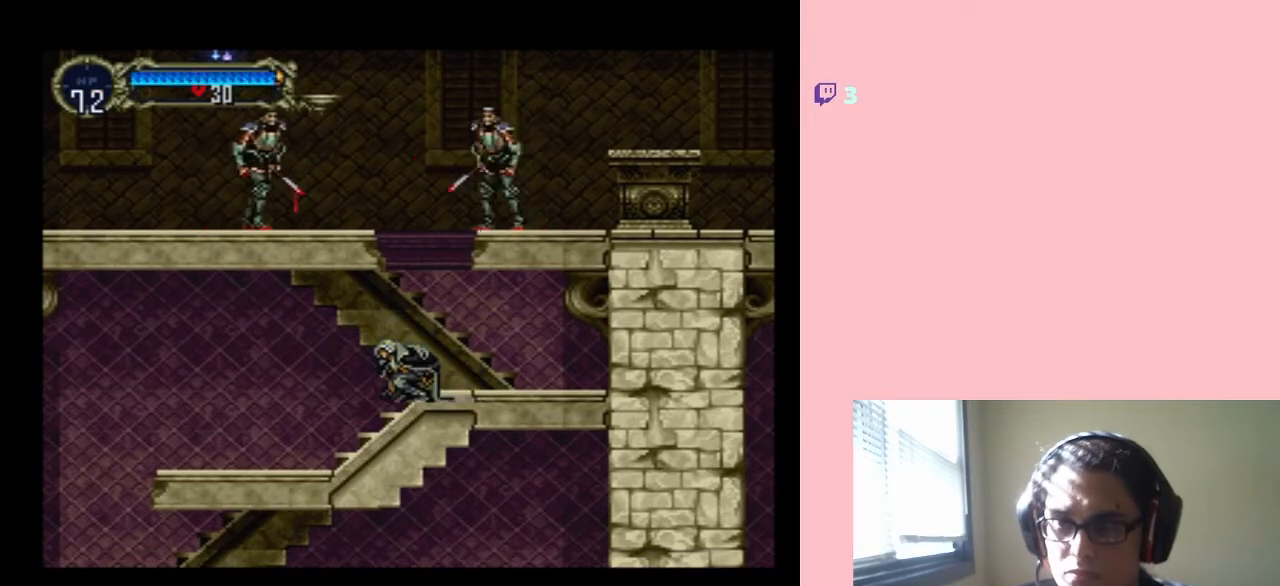
{"buttons": [], "left_stick": "center", "right_stick": "center", "events": [[483, "DPAD_DOWN", "up"]]}
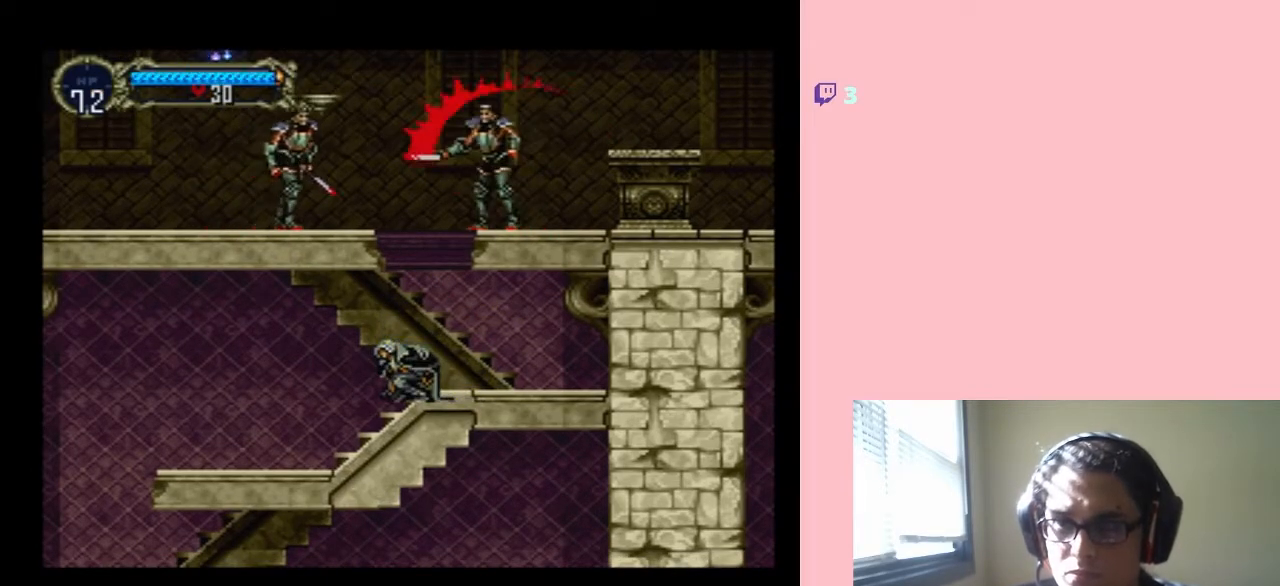
{"buttons": ["DPAD_RIGHT"], "left_stick": "center", "right_stick": "center", "events": [[283, "DPAD_RIGHT", "down"]]}
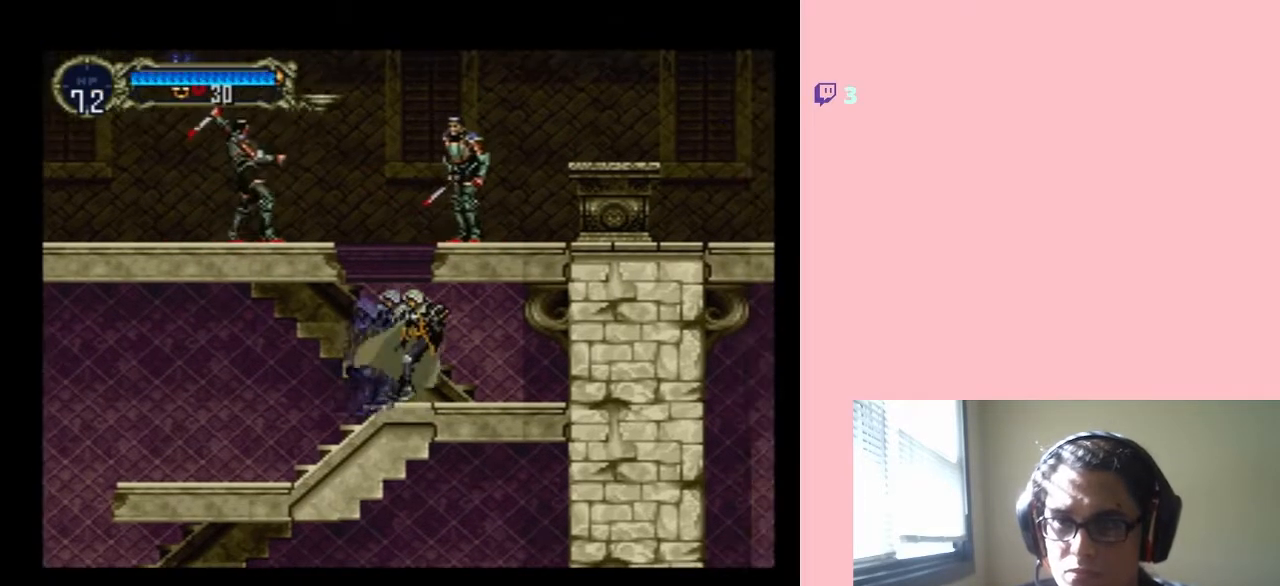
{"buttons": ["DPAD_RIGHT"], "left_stick": "center", "right_stick": "center", "events": []}
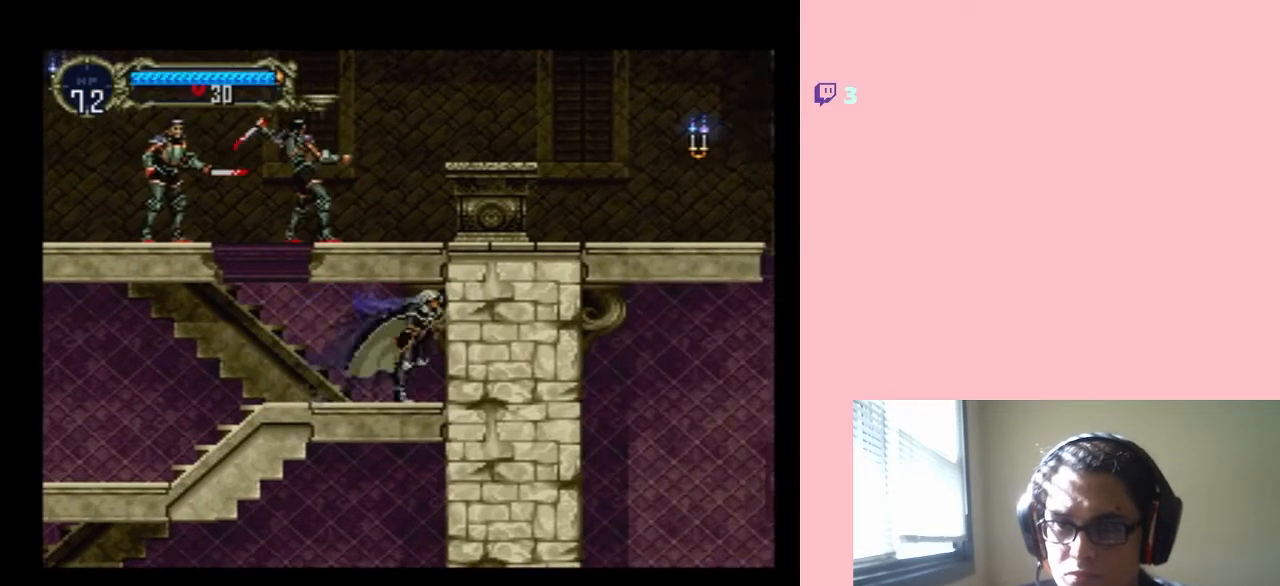
{"buttons": [], "left_stick": "center", "right_stick": "center", "events": [[183, "DPAD_RIGHT", "up"]]}
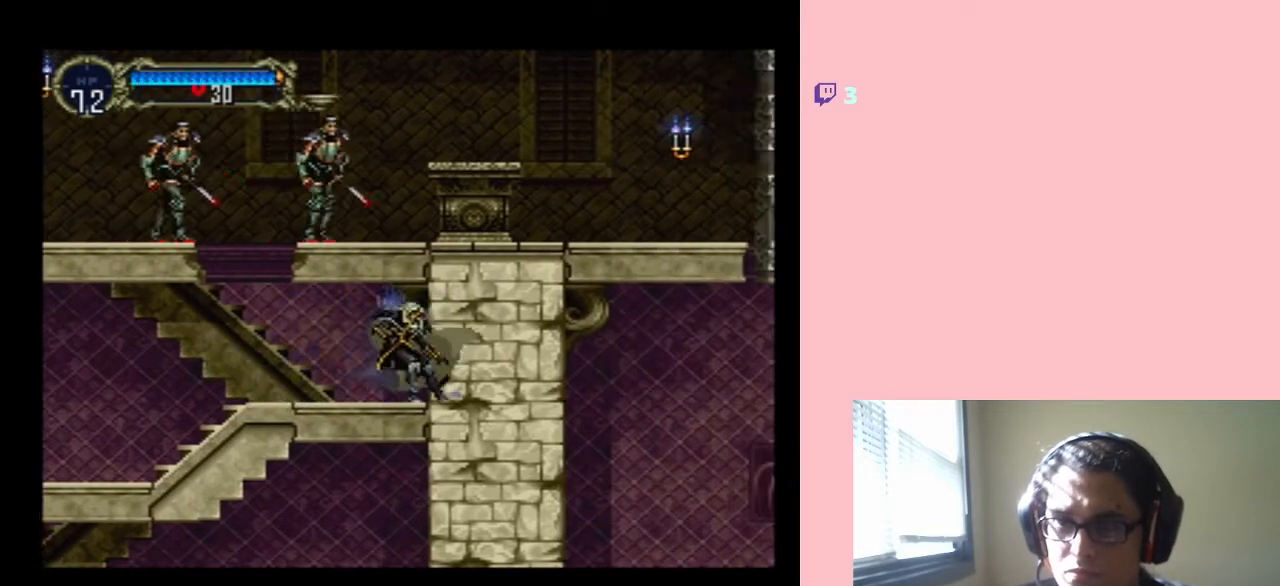
{"buttons": [], "left_stick": "center", "right_stick": "center", "events": []}
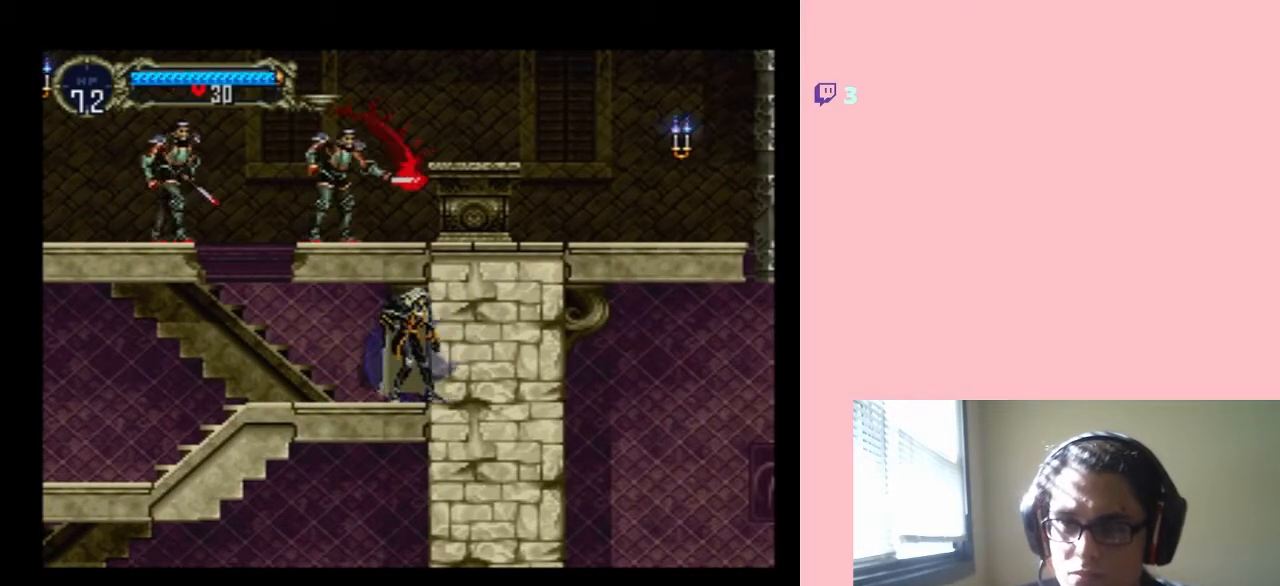
{"buttons": [], "left_stick": "center", "right_stick": "center", "events": []}
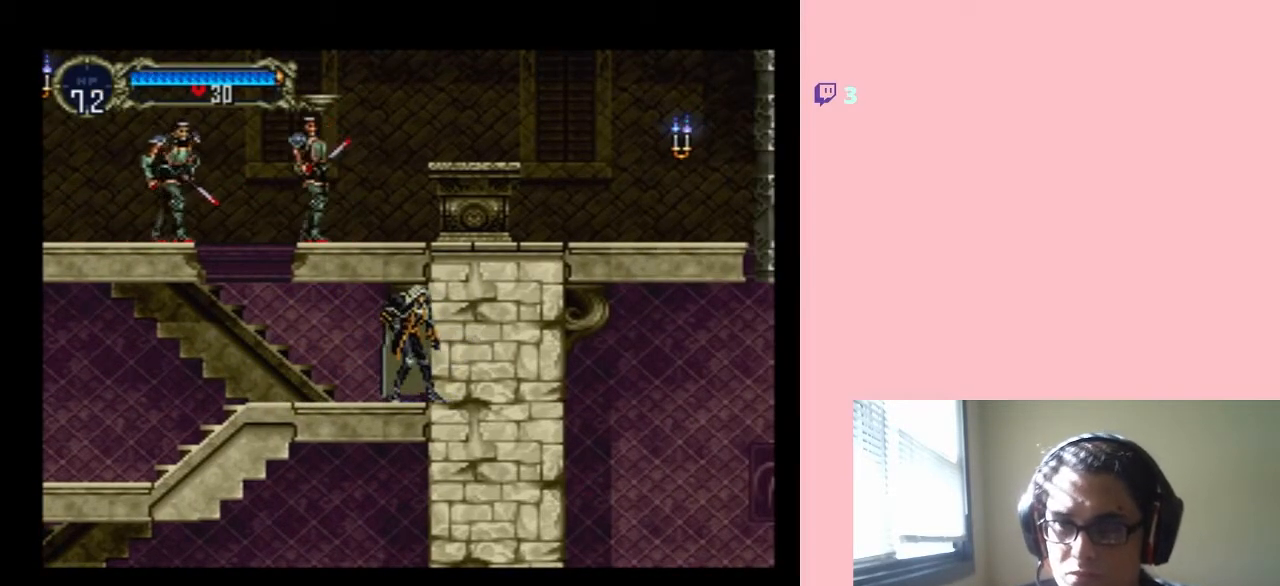
{"buttons": ["DPAD_LEFT"], "left_stick": "center", "right_stick": "center", "events": [[83, "DPAD_LEFT", "down"], [333, "R1", "down"], [450, "R1", "up"]]}